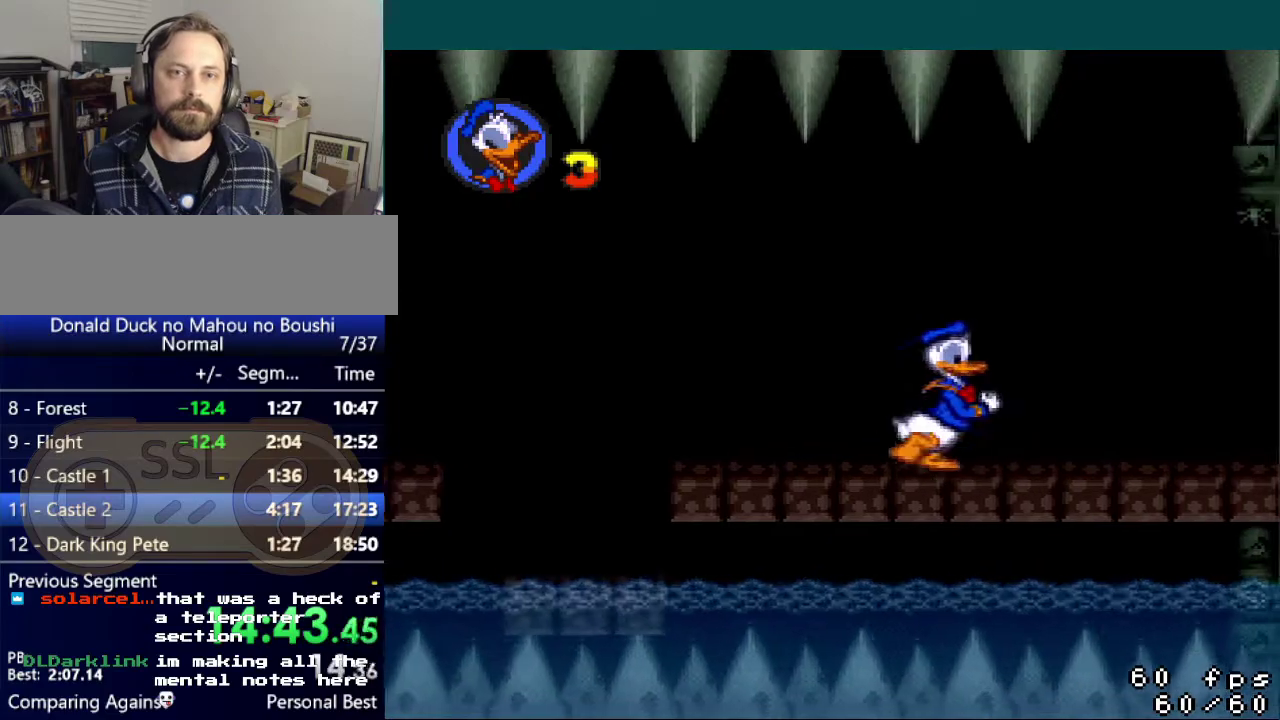
Gameplay with a controller (Nintendo layout); each line is a JSON object with the inputs held at the frame after it. "events" lists button and stick changes between this image and that frame as [ms after this image, input, new state], when the widget could be followed in between. Not read: L3 R3.
{"buttons": ["Y"], "events": [[234, "DPAD_RIGHT", "up"]]}
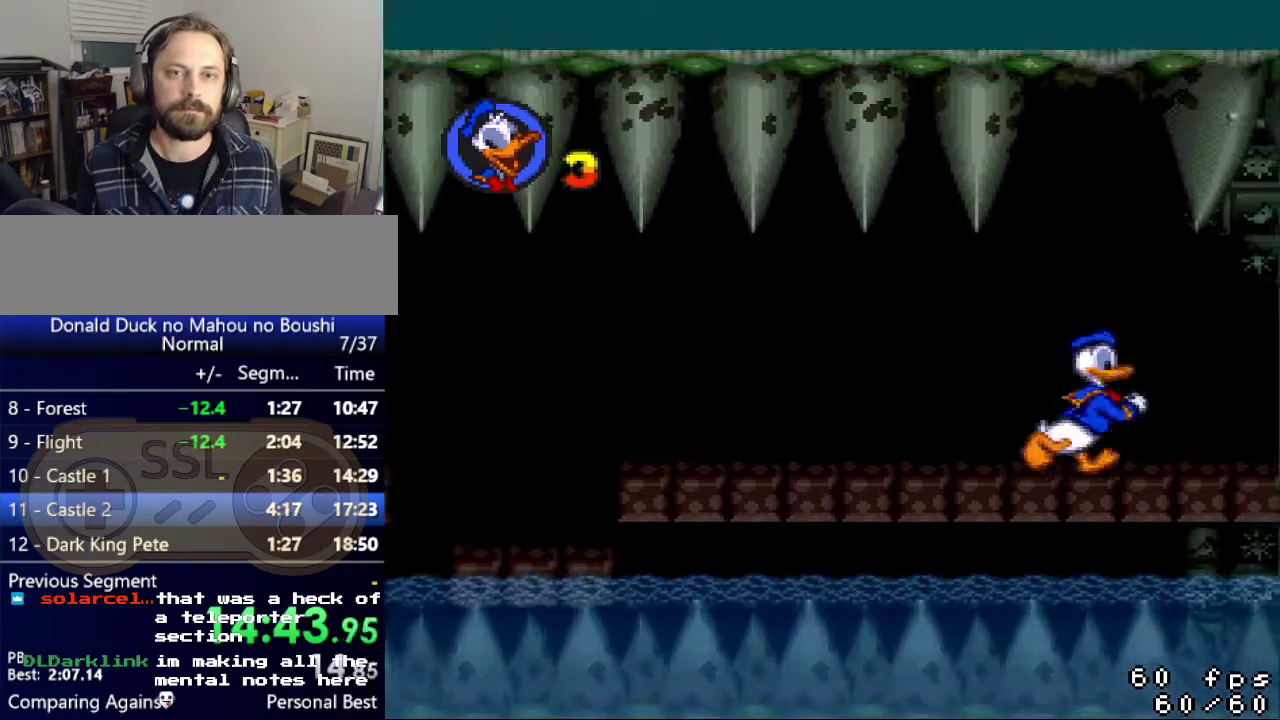
{"buttons": ["Y"], "events": [[117, "DPAD_LEFT", "down"], [200, "DPAD_LEFT", "up"]]}
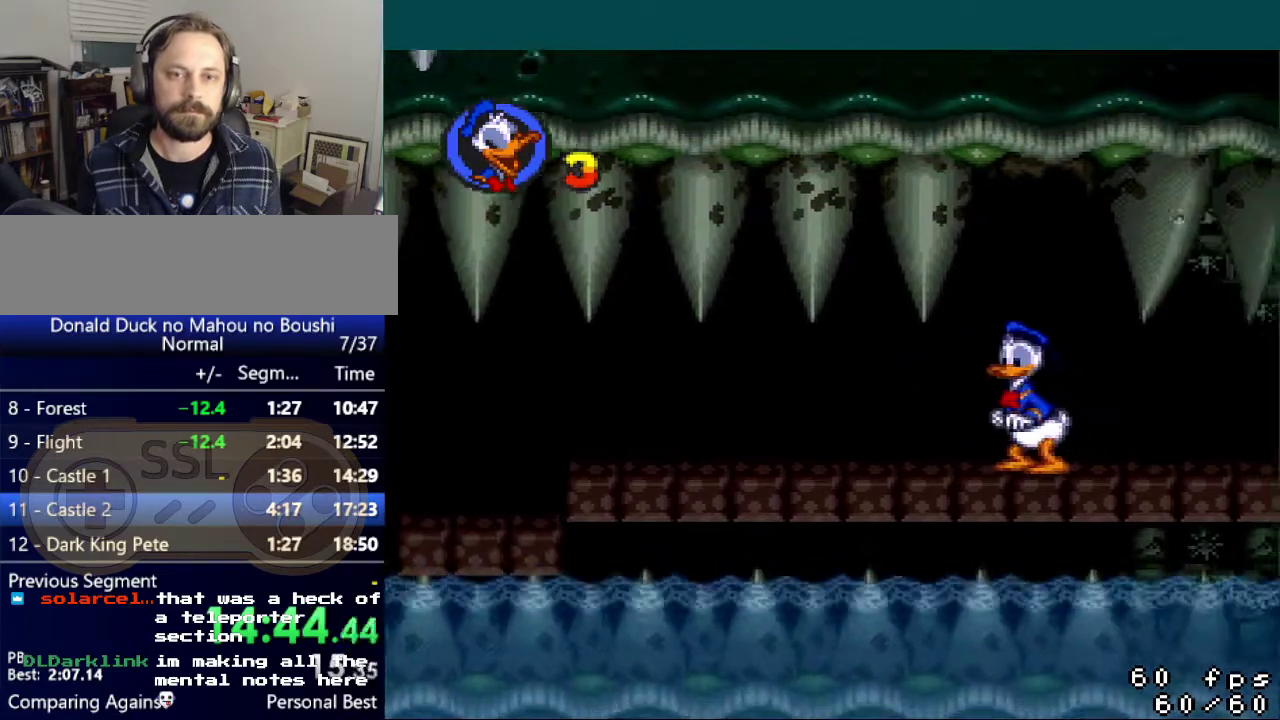
{"buttons": ["Y"], "events": []}
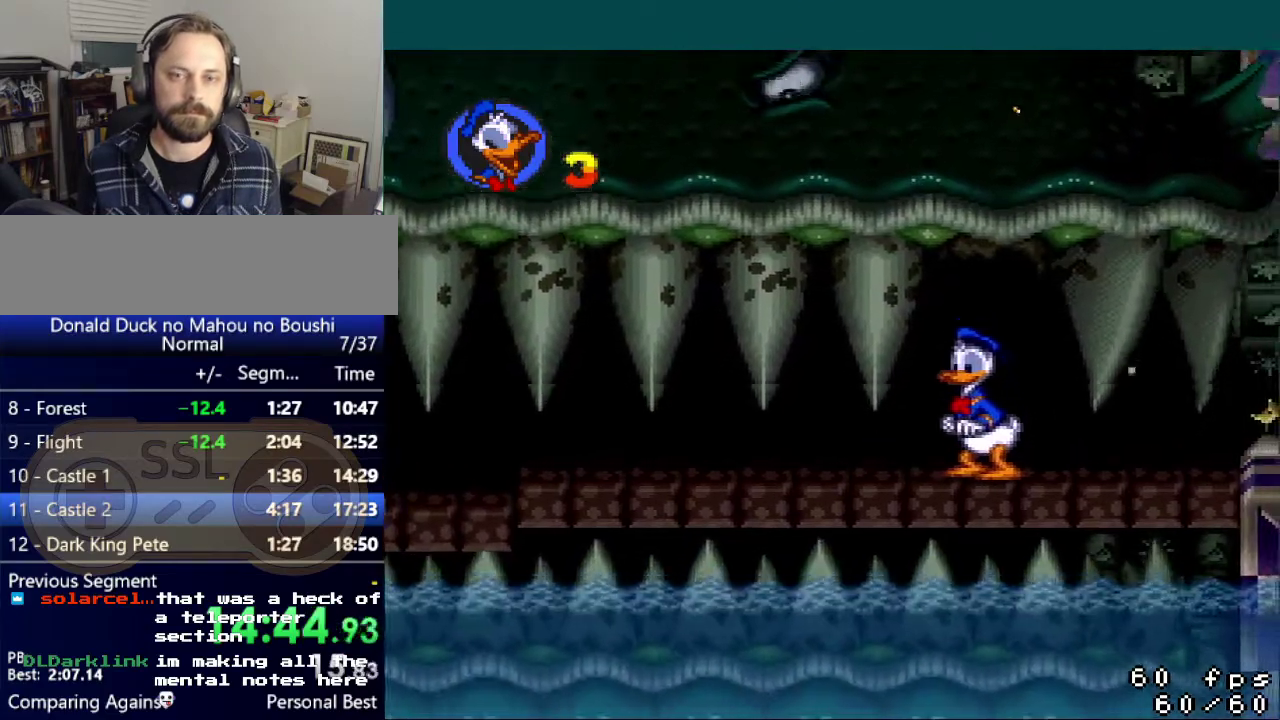
{"buttons": ["Y"], "events": []}
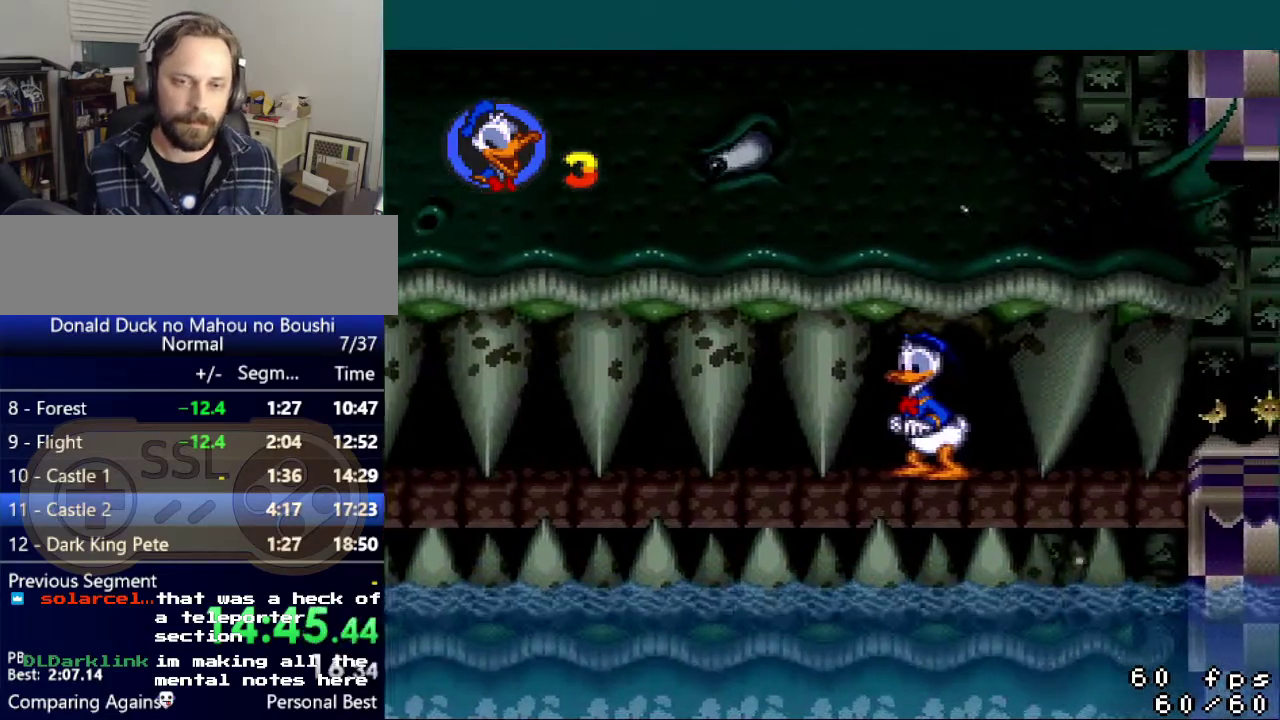
{"buttons": ["Y"], "events": []}
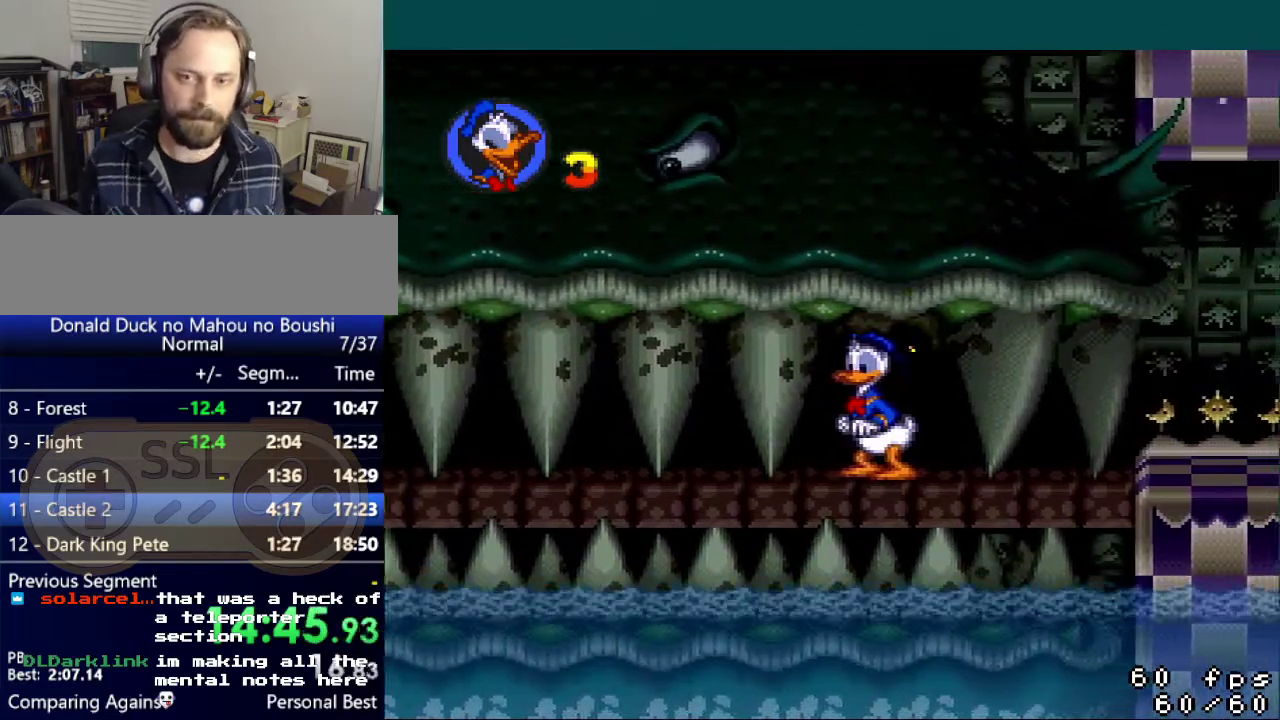
{"buttons": ["Y"], "events": []}
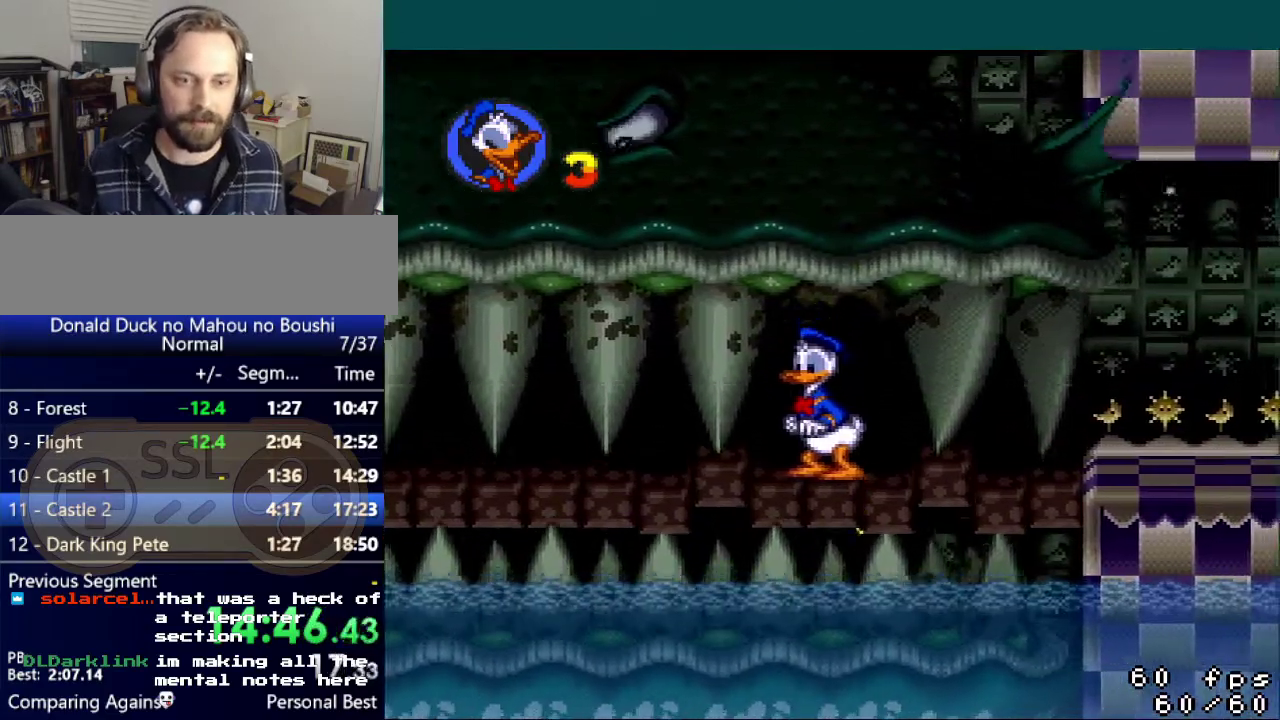
{"buttons": ["Y"], "events": []}
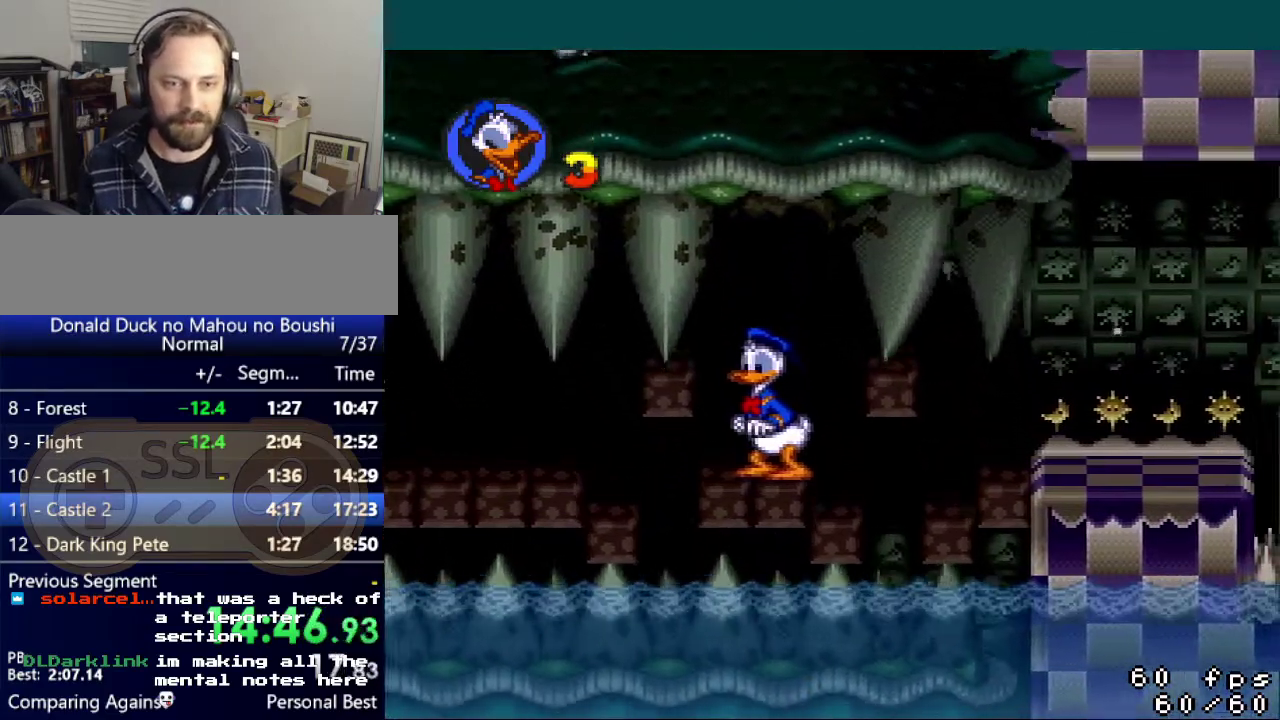
{"buttons": ["Y"], "events": []}
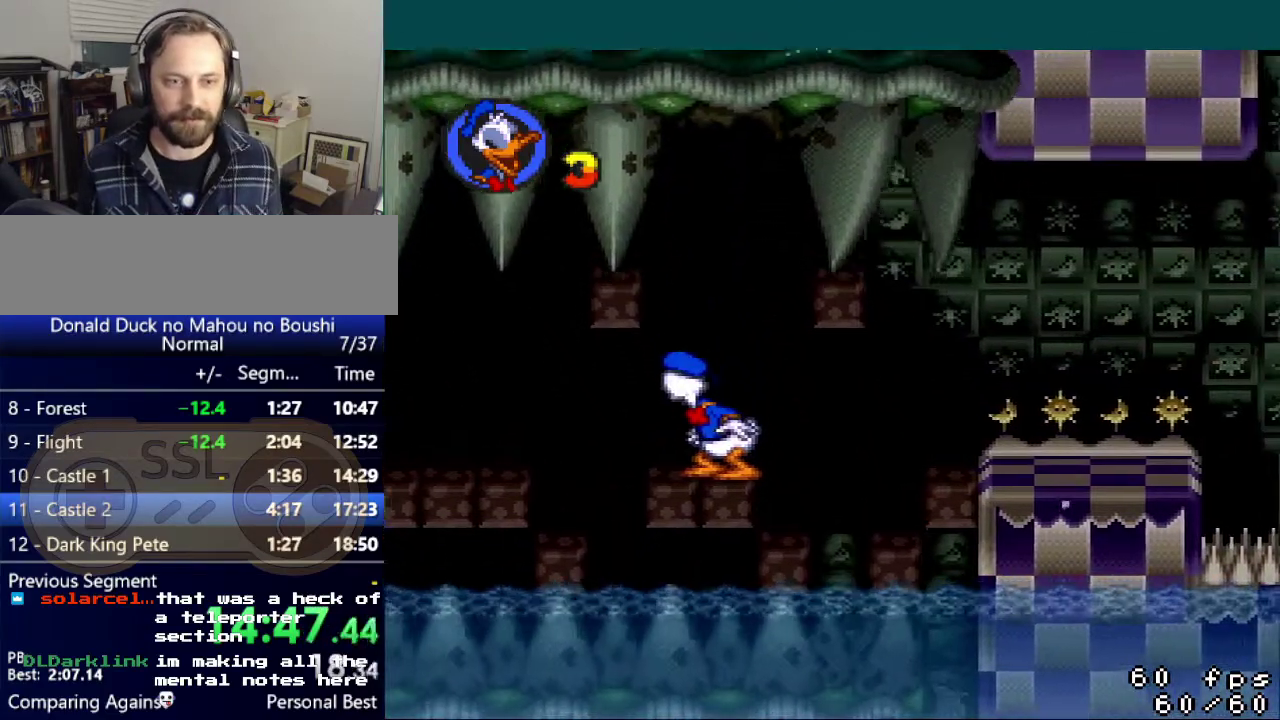
{"buttons": ["Y", "DPAD_RIGHT"], "events": [[300, "DPAD_RIGHT", "down"]]}
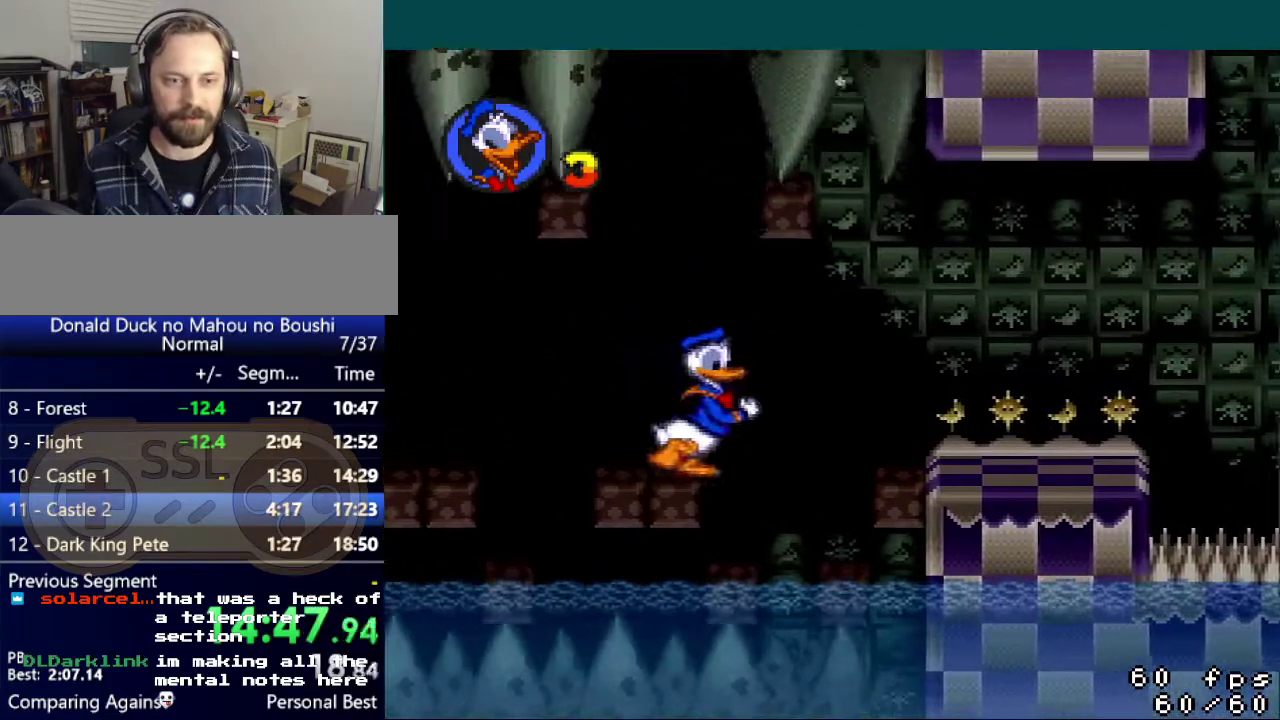
{"buttons": ["B", "Y"], "events": [[317, "DPAD_RIGHT", "up"], [451, "B", "down"]]}
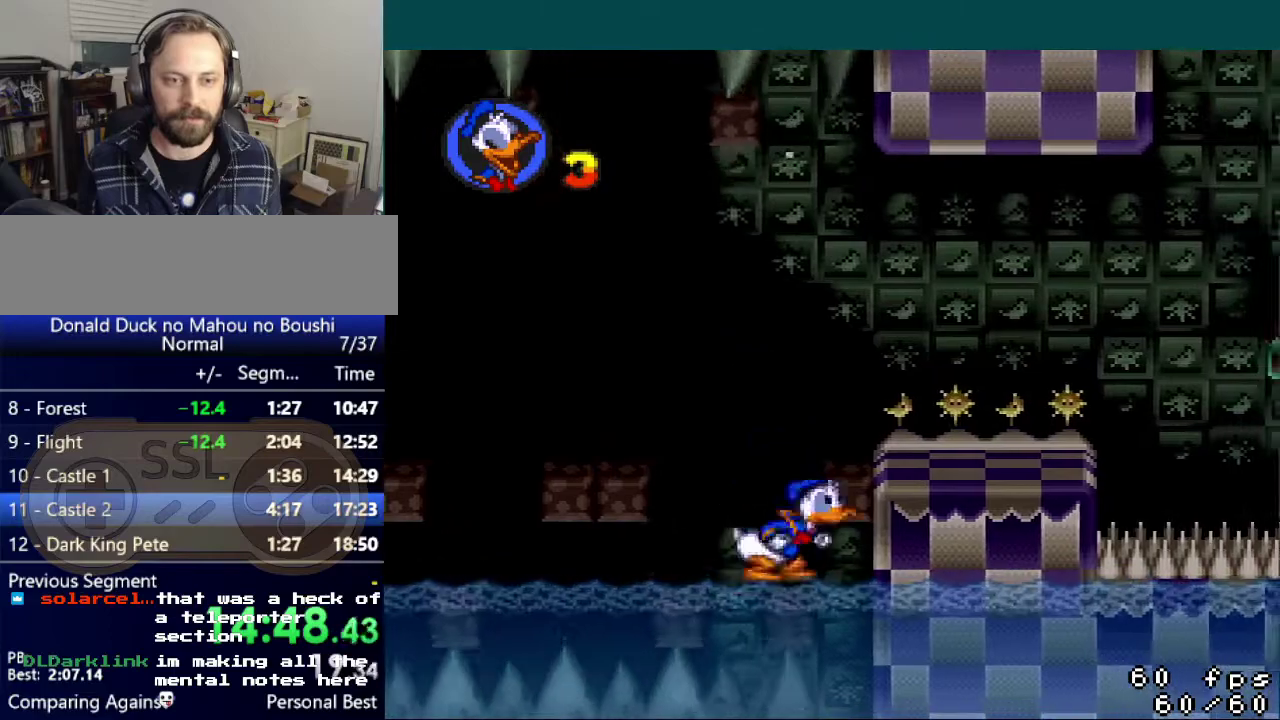
{"buttons": ["Y", "DPAD_RIGHT"], "events": [[16, "DPAD_RIGHT", "down"], [200, "B", "up"]]}
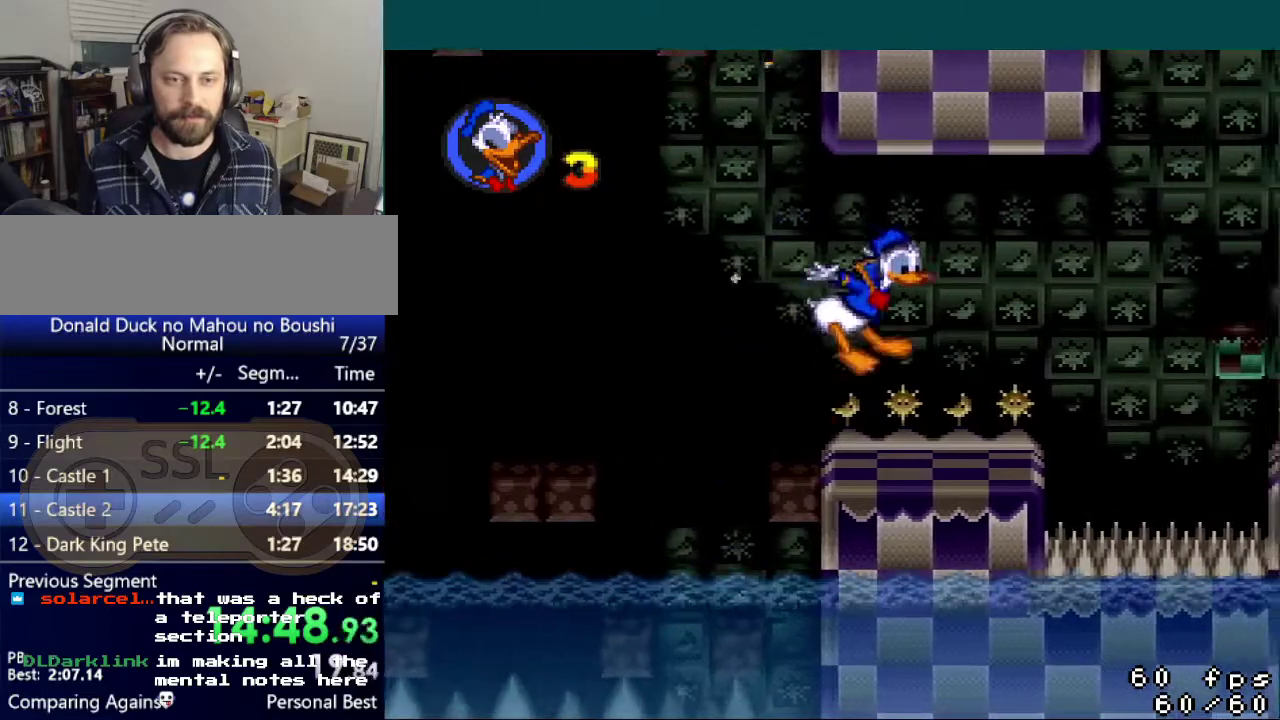
{"buttons": ["B", "Y", "DPAD_RIGHT"], "events": [[367, "B", "down"]]}
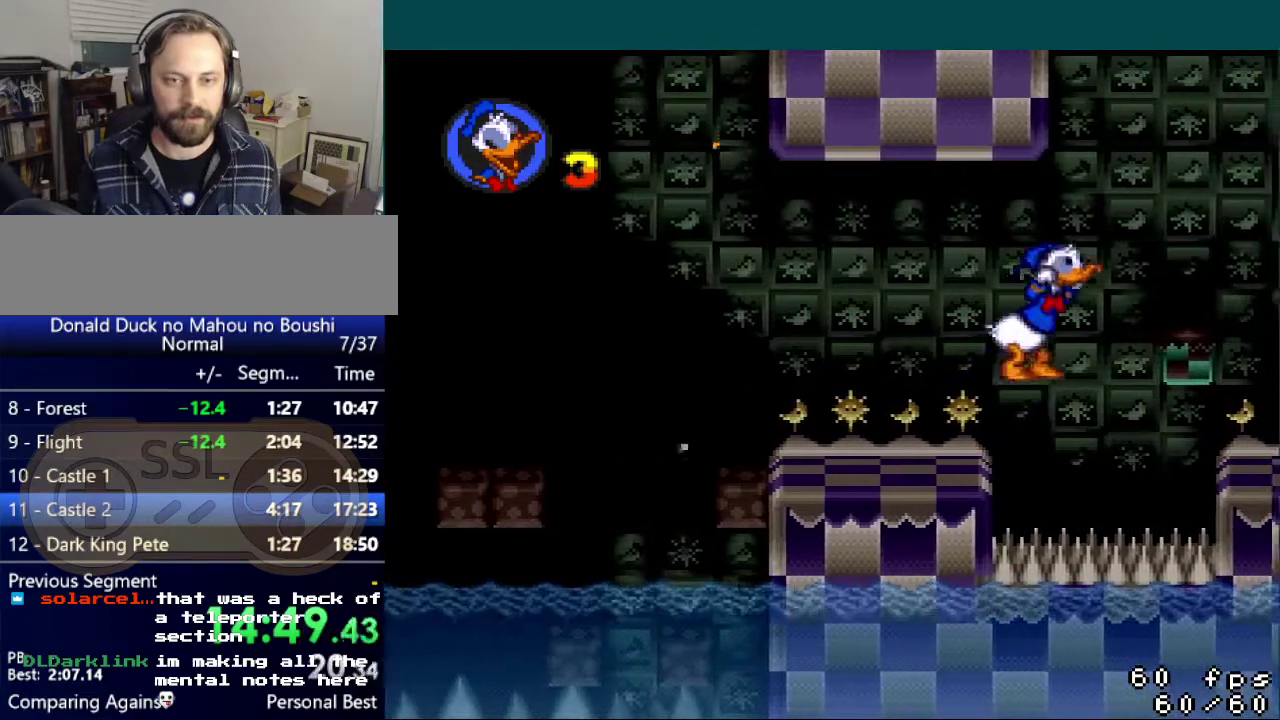
{"buttons": ["Y"], "events": [[117, "B", "up"], [117, "DPAD_RIGHT", "up"], [217, "DPAD_LEFT", "down"], [383, "DPAD_LEFT", "up"]]}
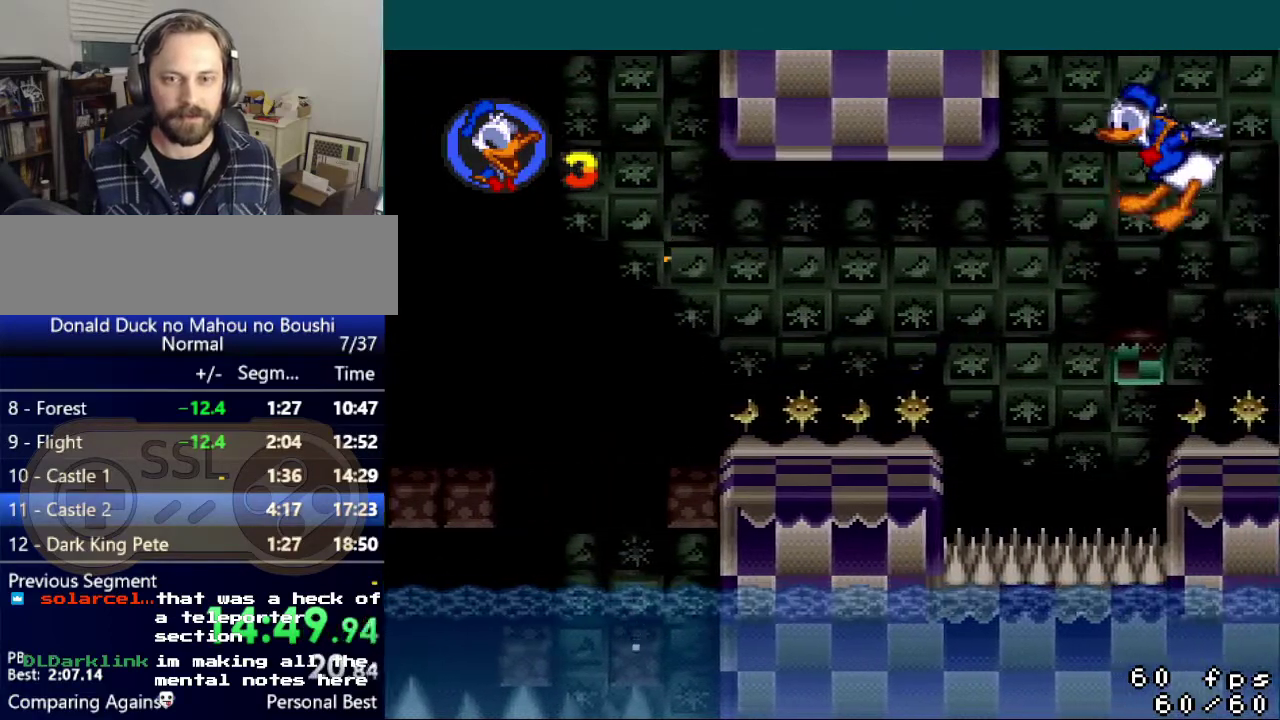
{"buttons": ["Y"], "events": []}
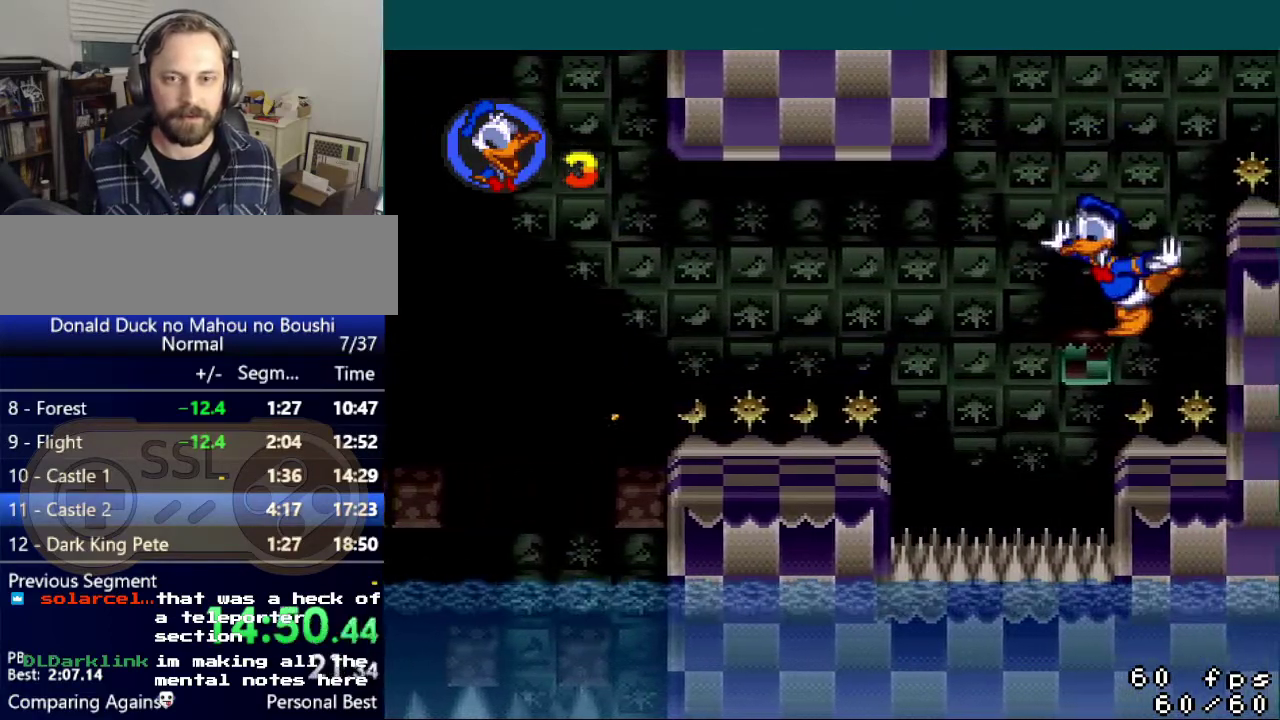
{"buttons": ["Y"], "events": [[100, "DPAD_RIGHT", "down"], [150, "B", "down"], [333, "B", "up"], [500, "DPAD_RIGHT", "up"]]}
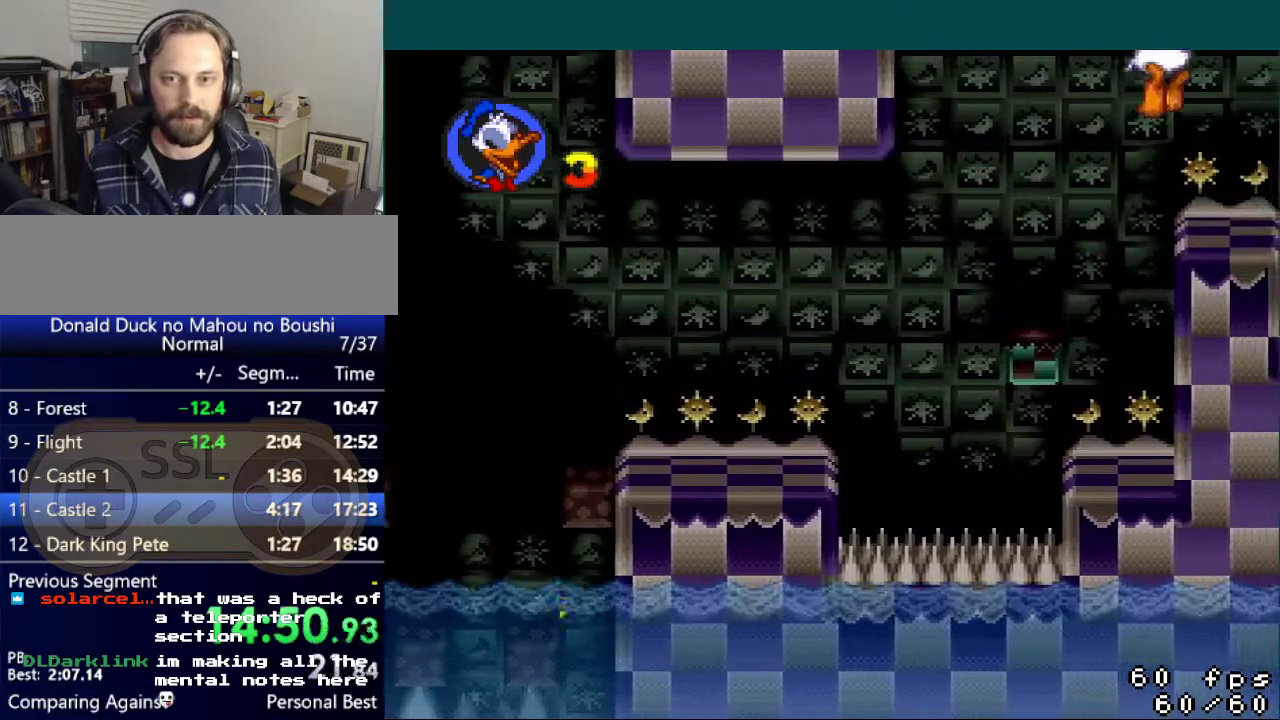
{"buttons": ["Y"], "events": []}
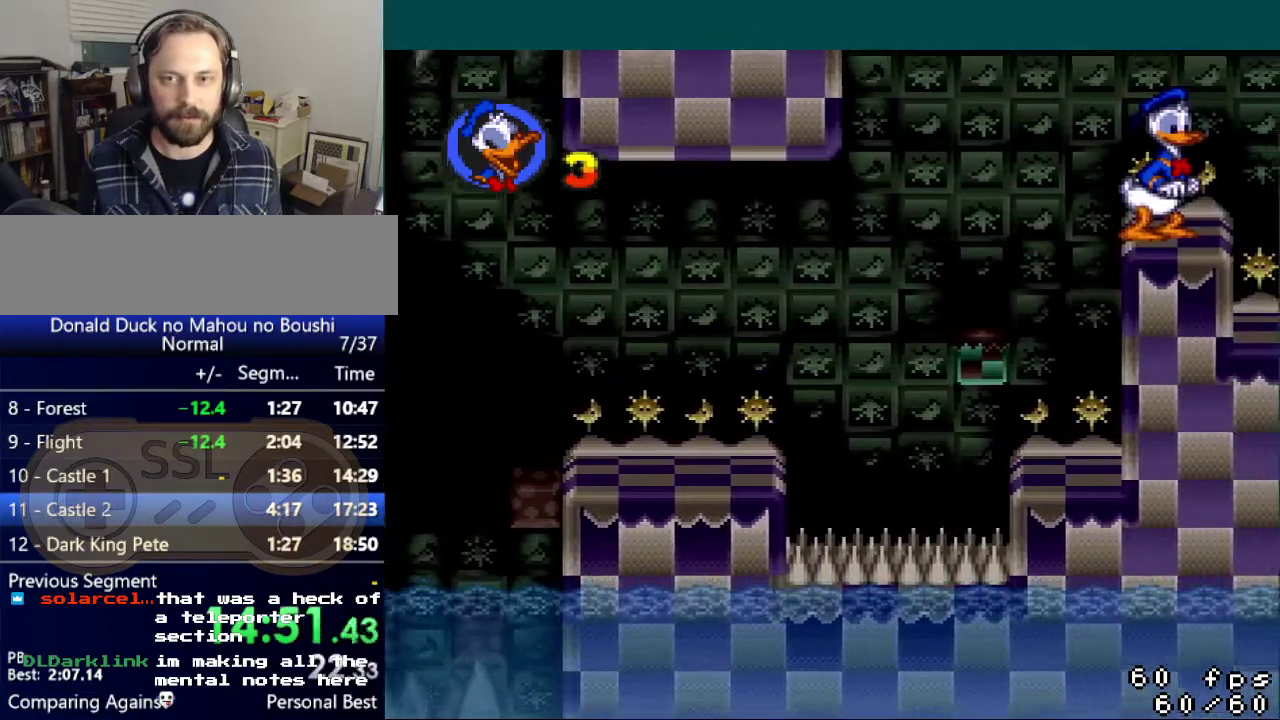
{"buttons": ["Y", "DPAD_RIGHT"], "events": [[467, "DPAD_RIGHT", "down"]]}
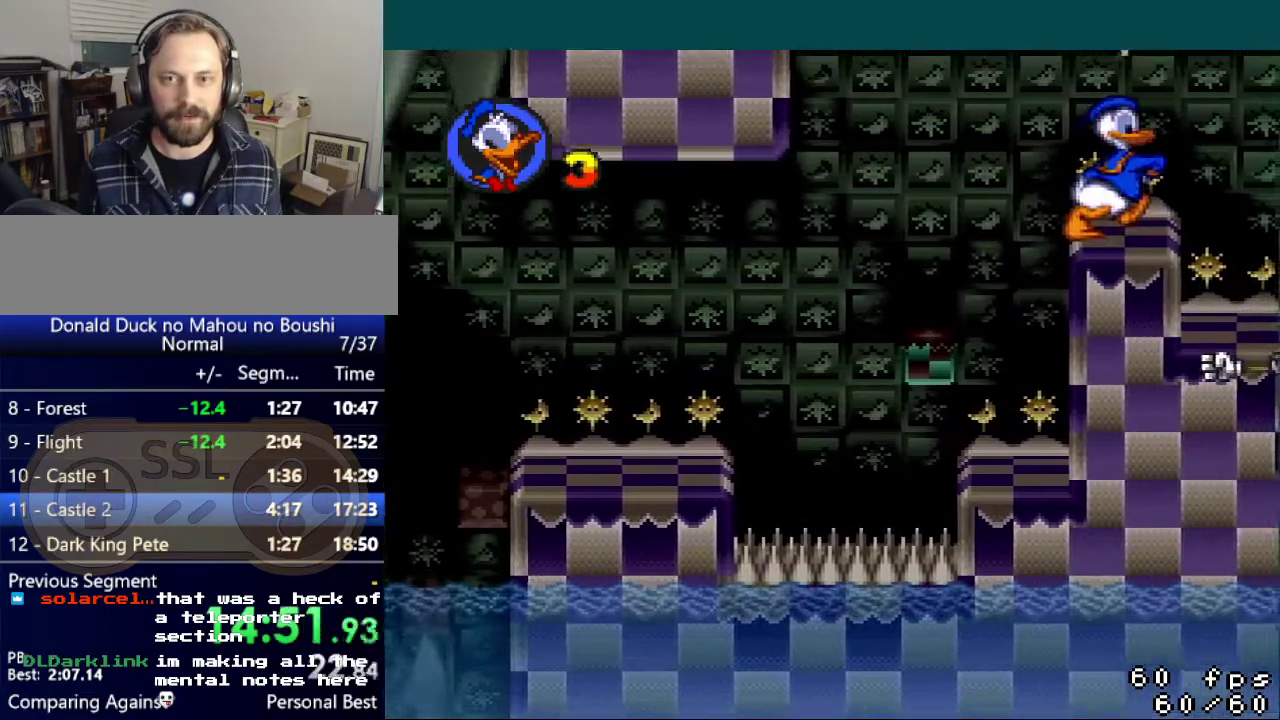
{"buttons": ["Y", "DPAD_RIGHT"], "events": [[251, "B", "down"], [384, "B", "up"]]}
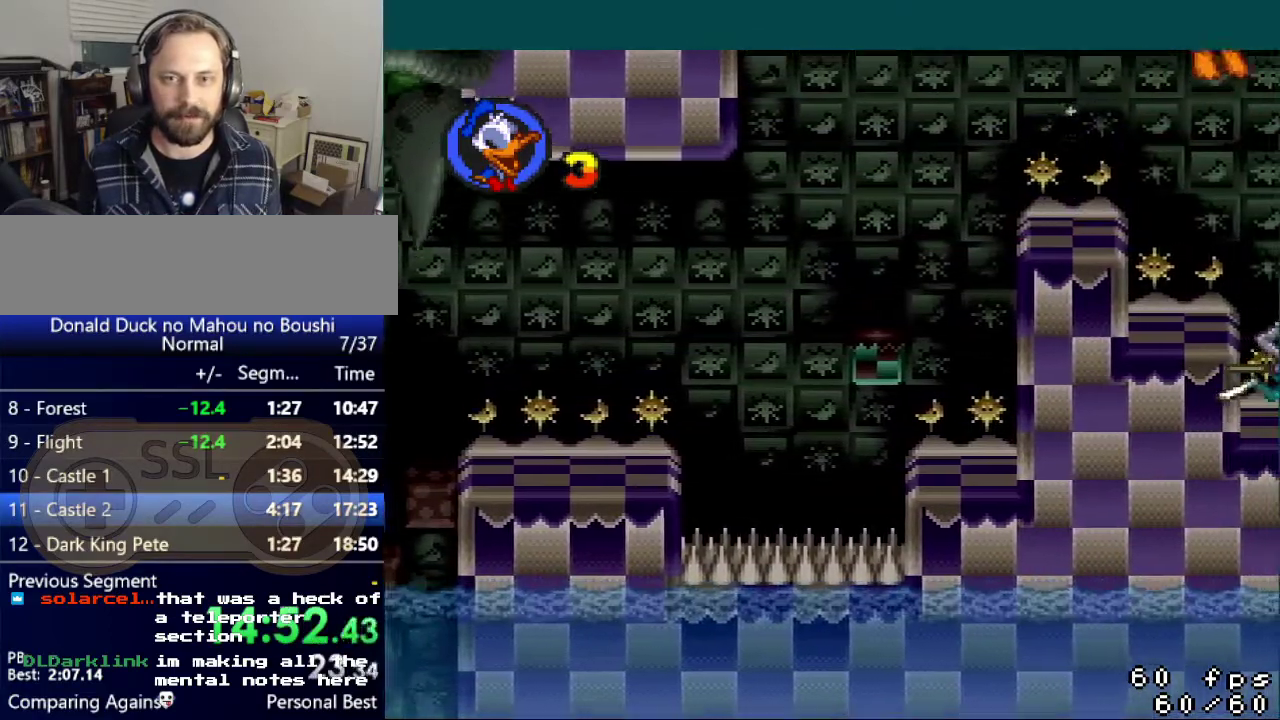
{"buttons": ["Y", "DPAD_DOWN", "DPAD_RIGHT"], "events": [[16, "DPAD_DOWN", "down"]]}
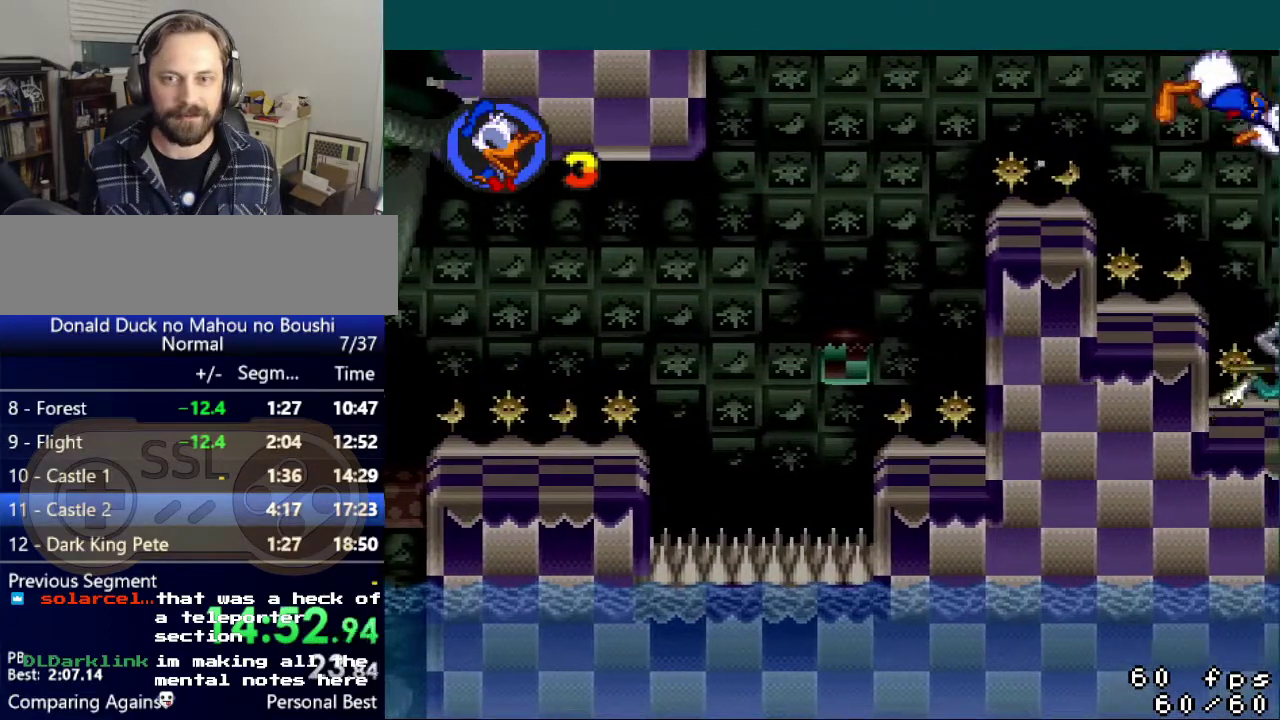
{"buttons": ["Y", "DPAD_DOWN"], "events": [[301, "DPAD_RIGHT", "up"]]}
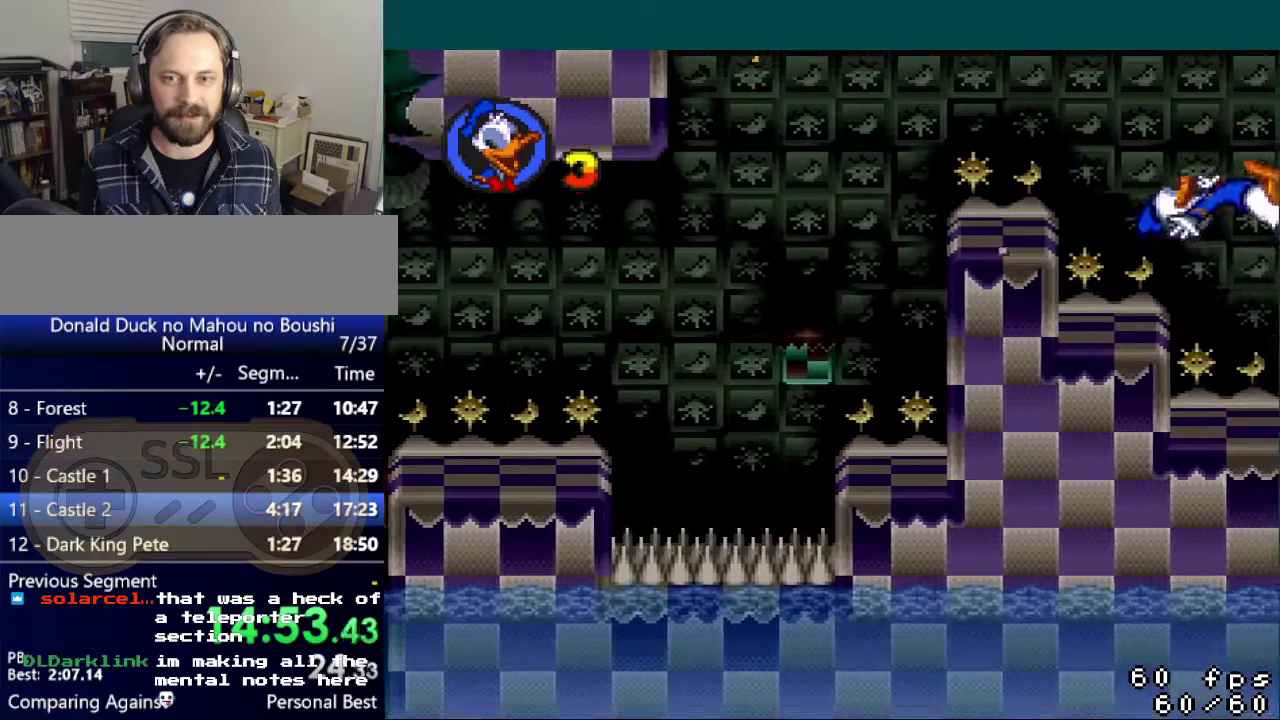
{"buttons": ["Y"], "events": [[67, "DPAD_RIGHT", "down"], [217, "DPAD_RIGHT", "up"], [450, "DPAD_DOWN", "up"]]}
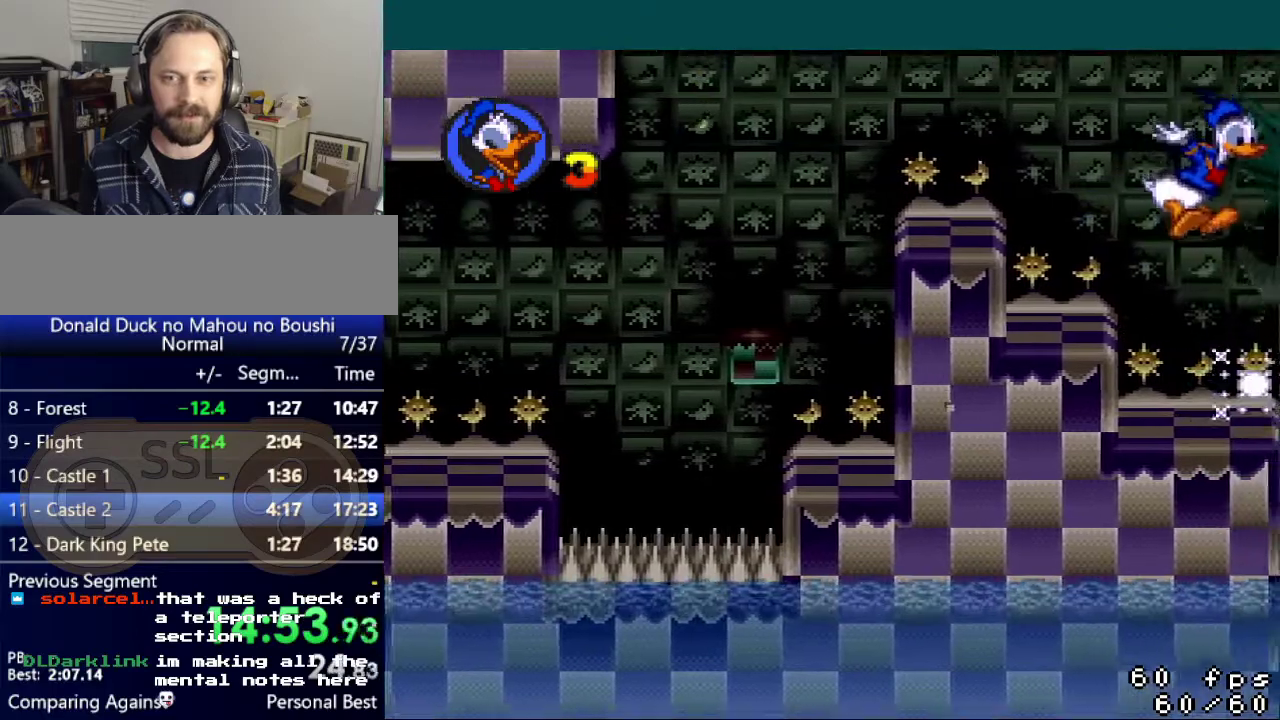
{"buttons": ["Y"], "events": [[134, "DPAD_LEFT", "down"], [200, "DPAD_LEFT", "up"]]}
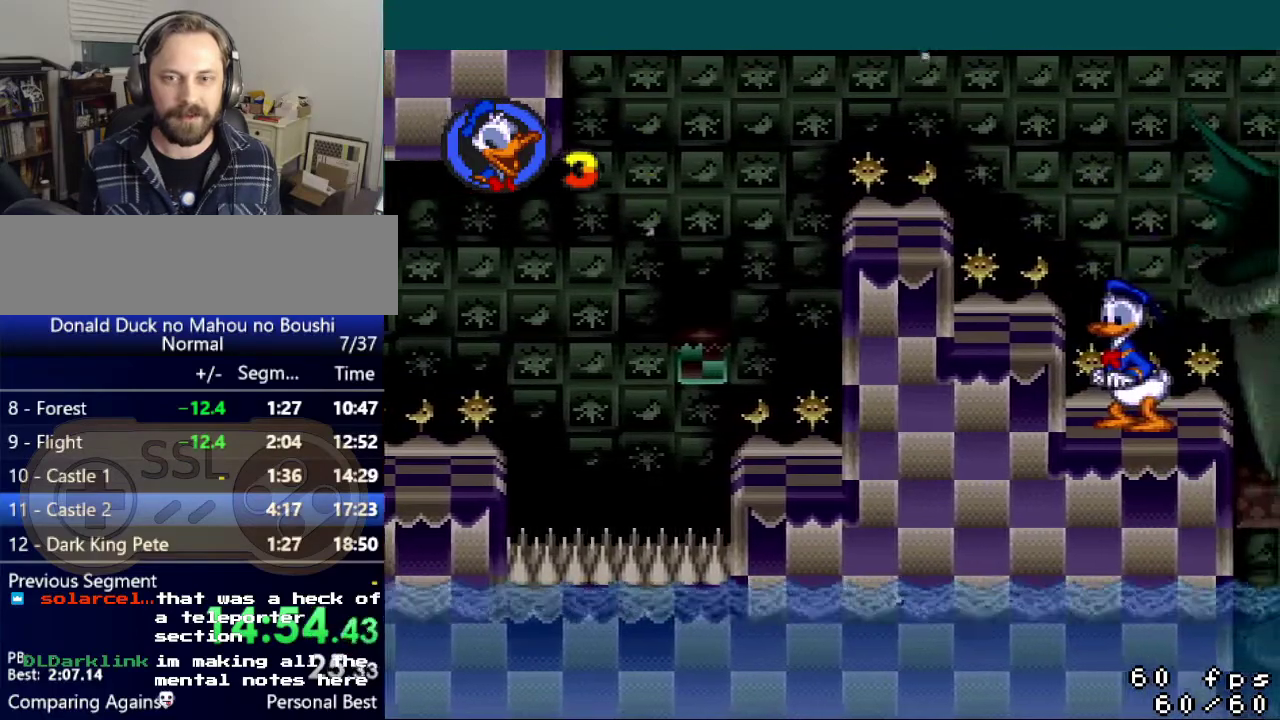
{"buttons": ["Y"], "events": []}
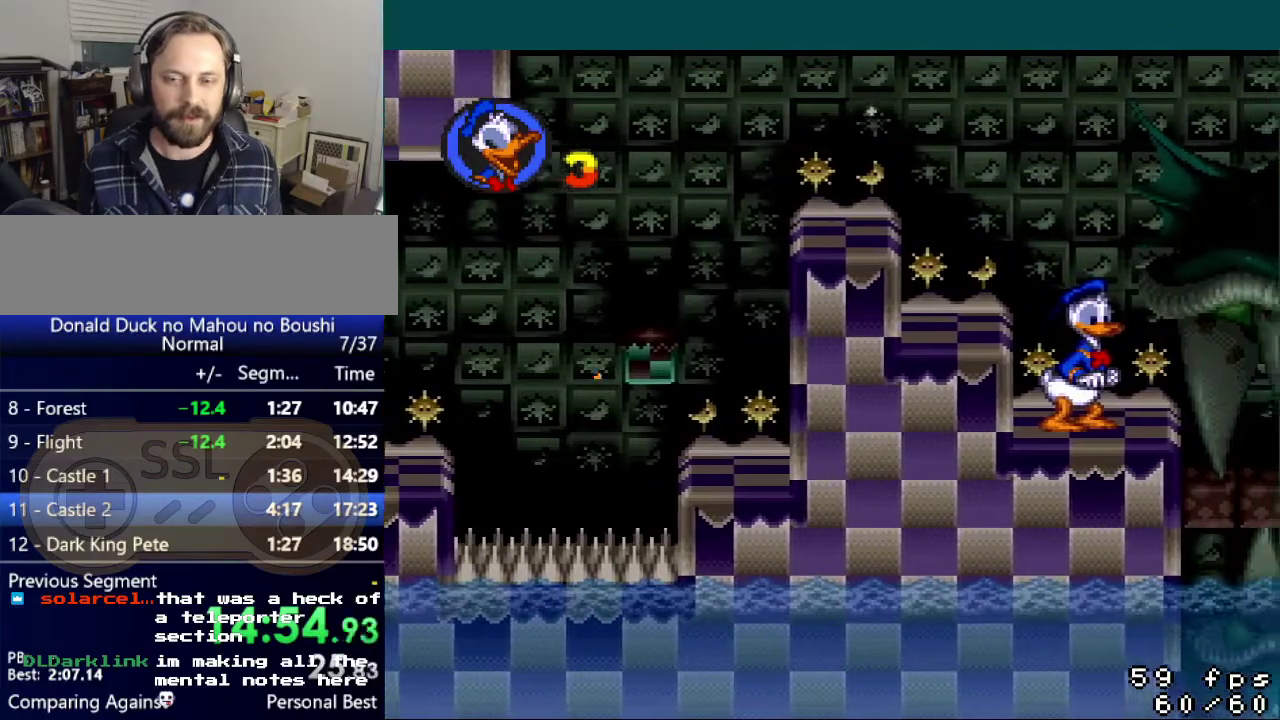
{"buttons": ["Y"], "events": []}
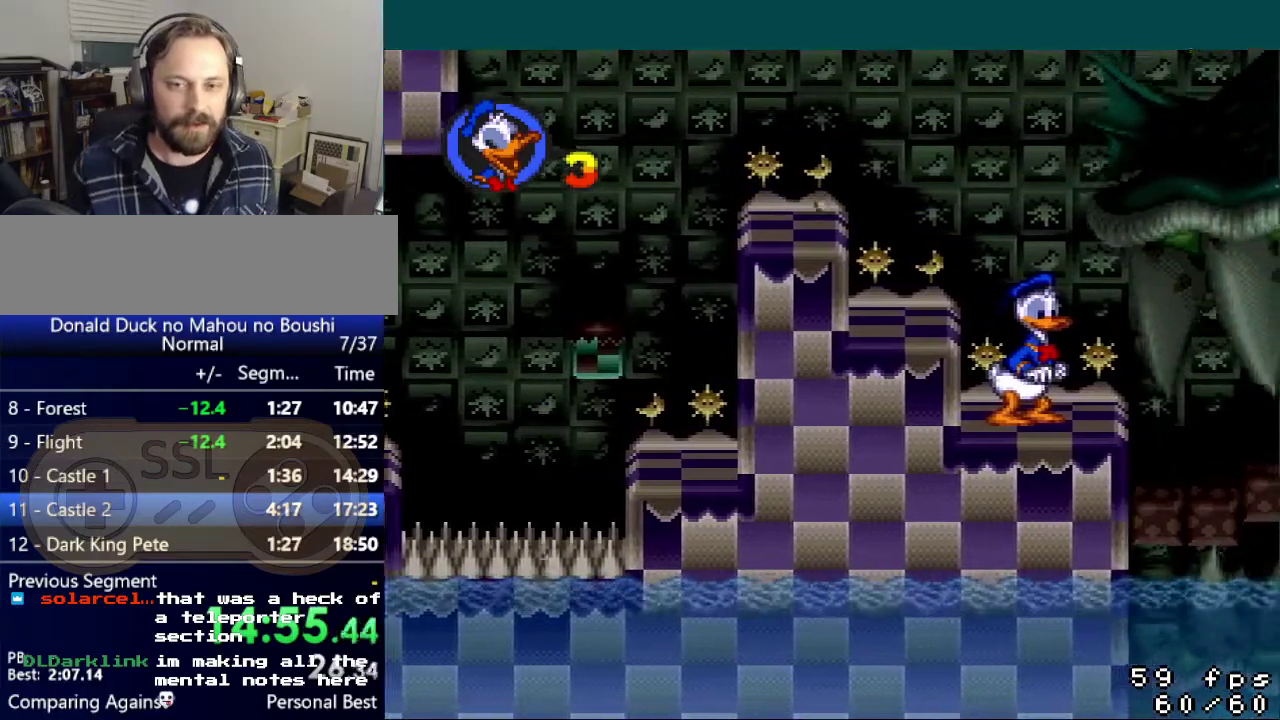
{"buttons": ["Y"], "events": []}
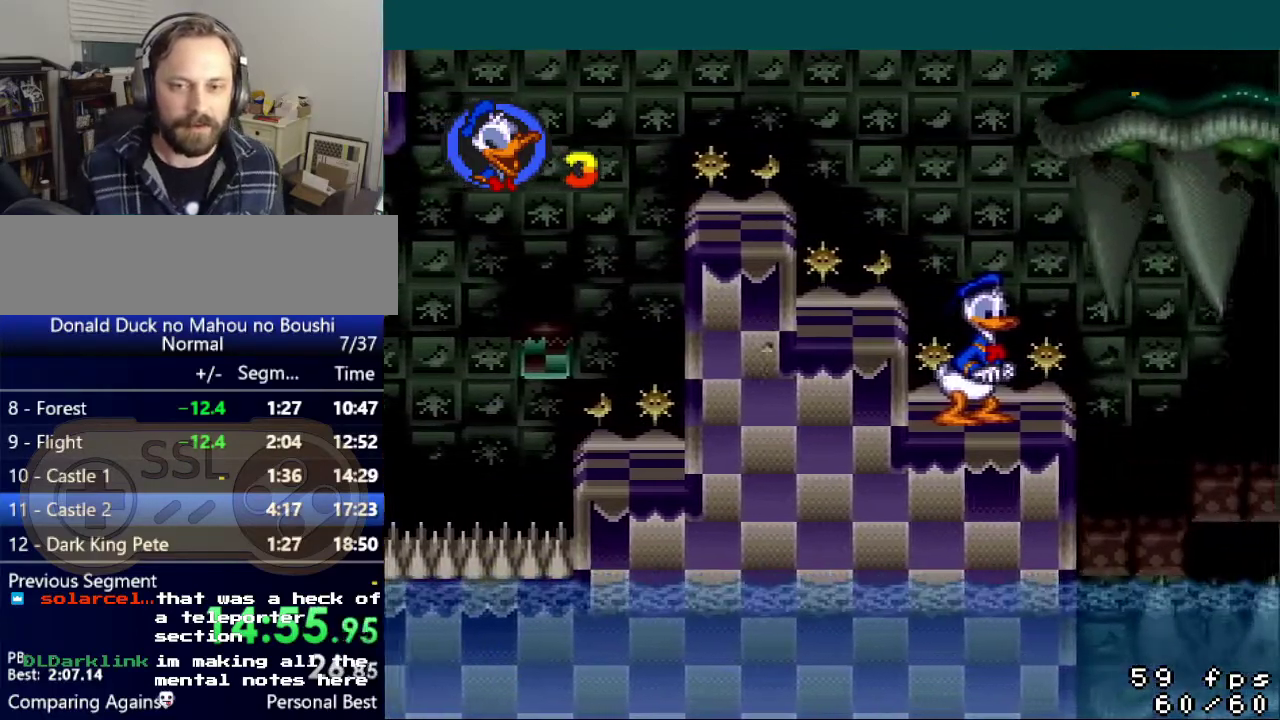
{"buttons": ["Y"], "events": [[200, "DPAD_LEFT", "down"], [417, "DPAD_LEFT", "up"]]}